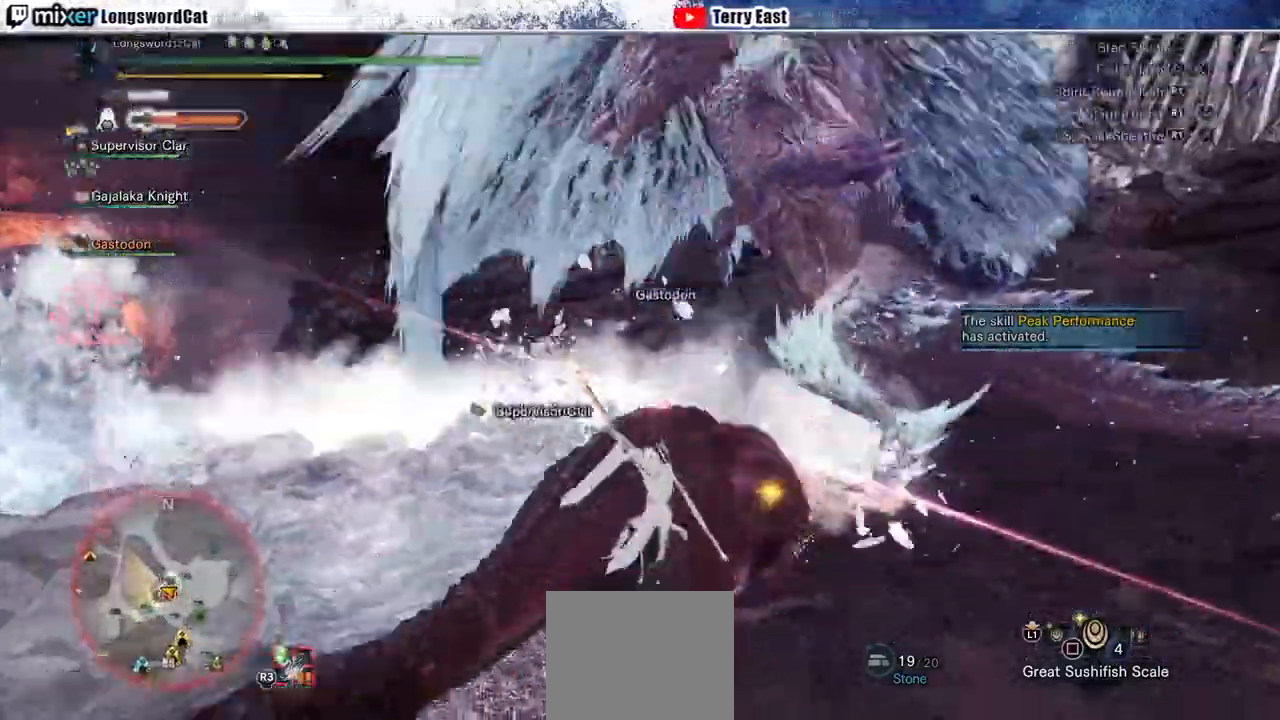
Gameplay with a controller (PlayStation layout); each line is a JSON object with the inputs held at the frame after it. "events" lists button and stick changes between this image and that frame as [ms after this image, input, new state], when the widget could be followed in between. Not read: right_stick.
{"buttons": ["R1"], "left_stick": "up-right", "events": [[33, "R1", "down"], [133, "R1", "up"], [200, "R1", "down"], [200, "left_stick", "up-right"]]}
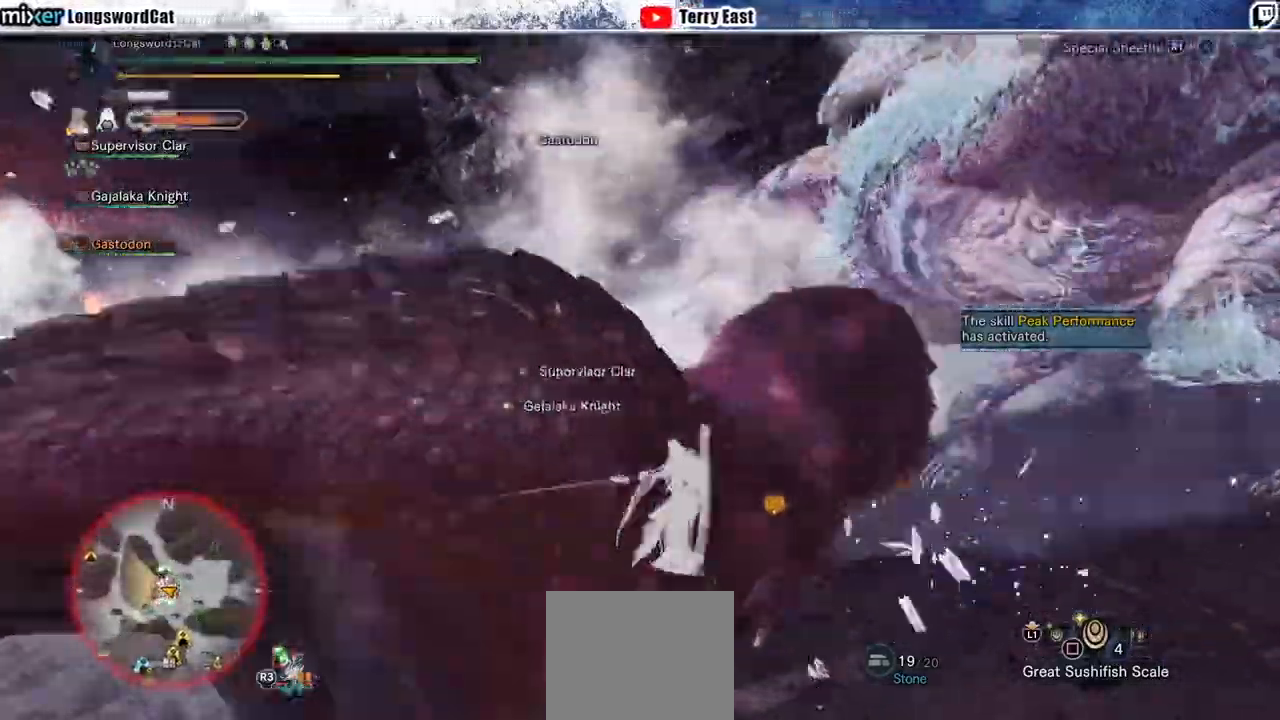
{"buttons": ["CROSS", "R1"], "left_stick": "up", "events": [[100, "R1", "up"], [200, "CROSS", "down"], [200, "R1", "down"], [300, "L1", "down"], [333, "CROSS", "up"], [367, "left_stick", "up"], [400, "CROSS", "down"], [433, "L1", "up"]]}
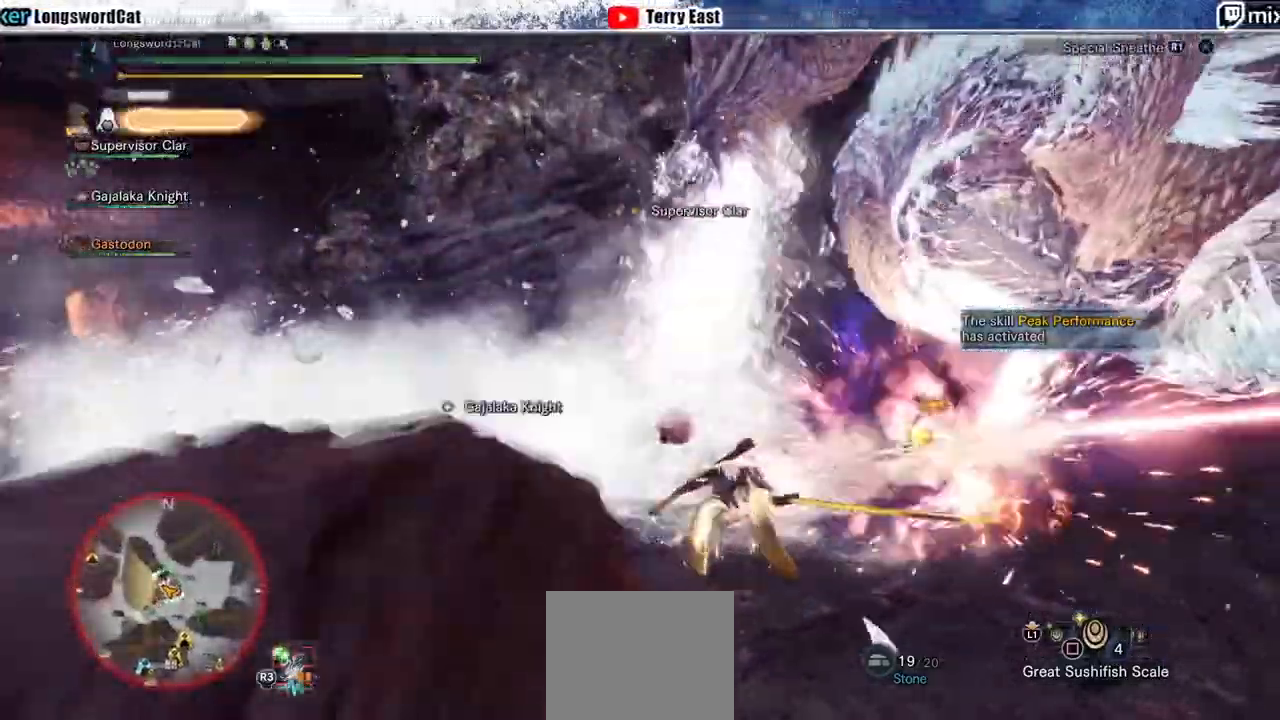
{"buttons": [], "left_stick": "up", "events": [[67, "L1", "down"], [100, "CROSS", "up"], [133, "L1", "up"], [167, "CROSS", "down"], [200, "L1", "down"], [300, "CROSS", "up"], [333, "L1", "up"], [333, "R1", "up"]]}
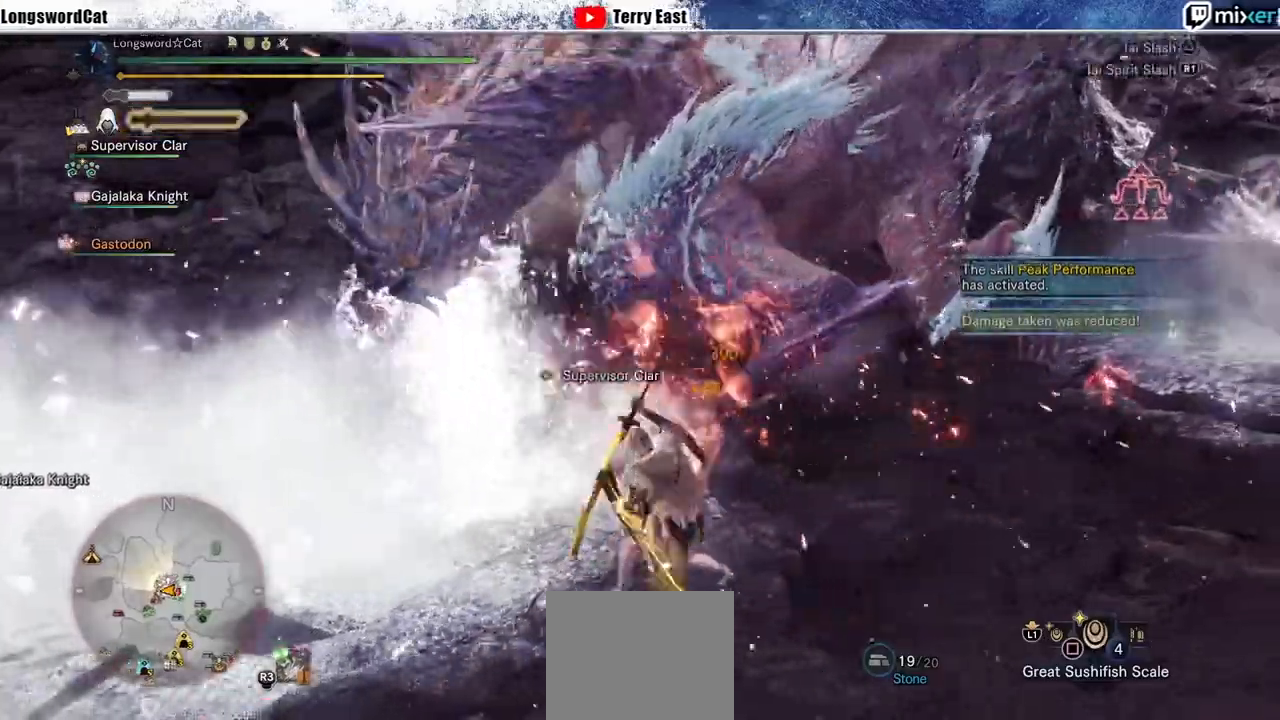
{"buttons": [], "left_stick": "up-right", "events": [[400, "TRIANGLE", "down"], [467, "left_stick", "up-right"], [500, "TRIANGLE", "up"]]}
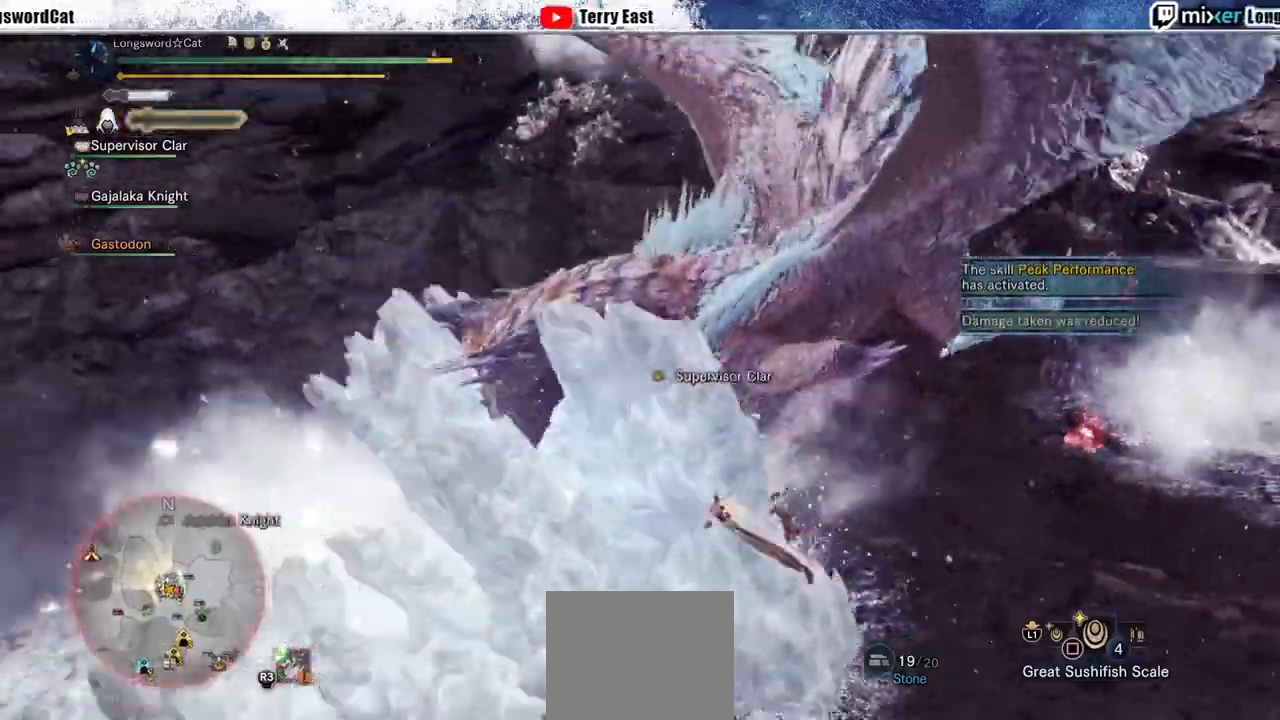
{"buttons": [], "left_stick": "up-right", "events": [[67, "TRIANGLE", "down"], [133, "TRIANGLE", "up"], [233, "TRIANGLE", "down"], [267, "left_stick", "center"], [333, "L1", "down"], [367, "left_stick", "up-right"], [433, "L1", "up"], [467, "TRIANGLE", "up"]]}
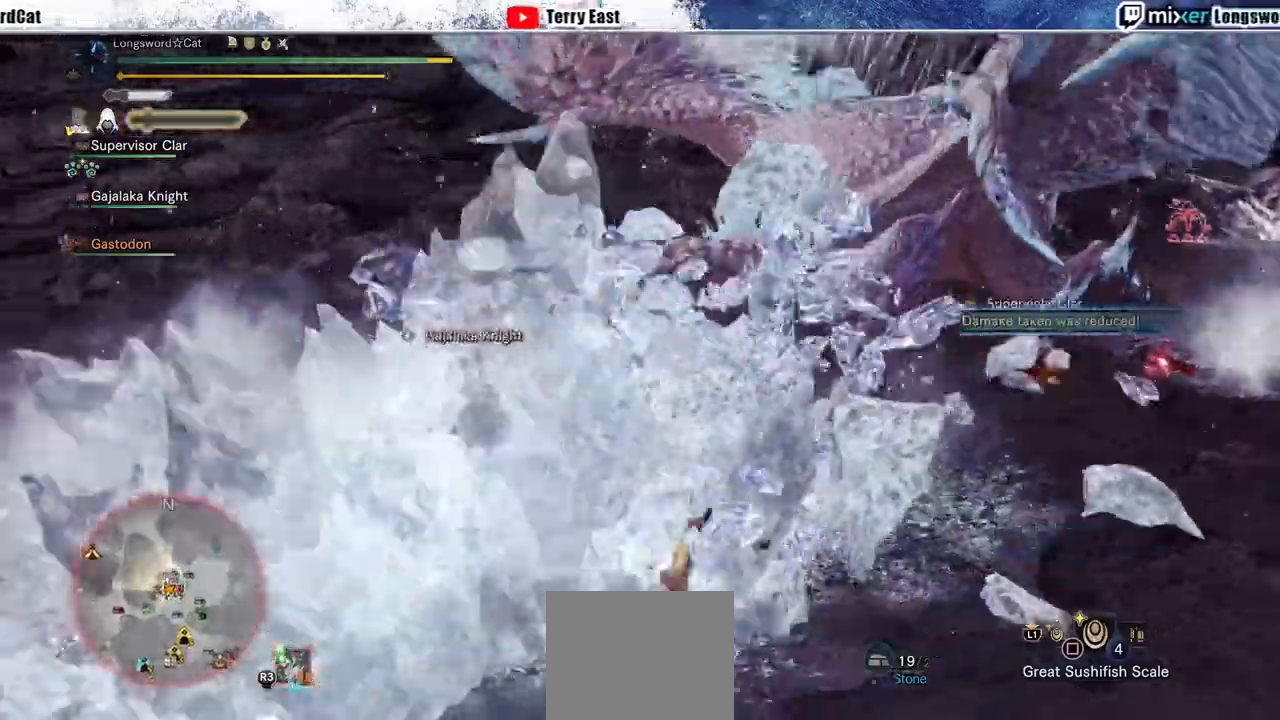
{"buttons": [], "left_stick": "center", "events": [[67, "left_stick", "center"]]}
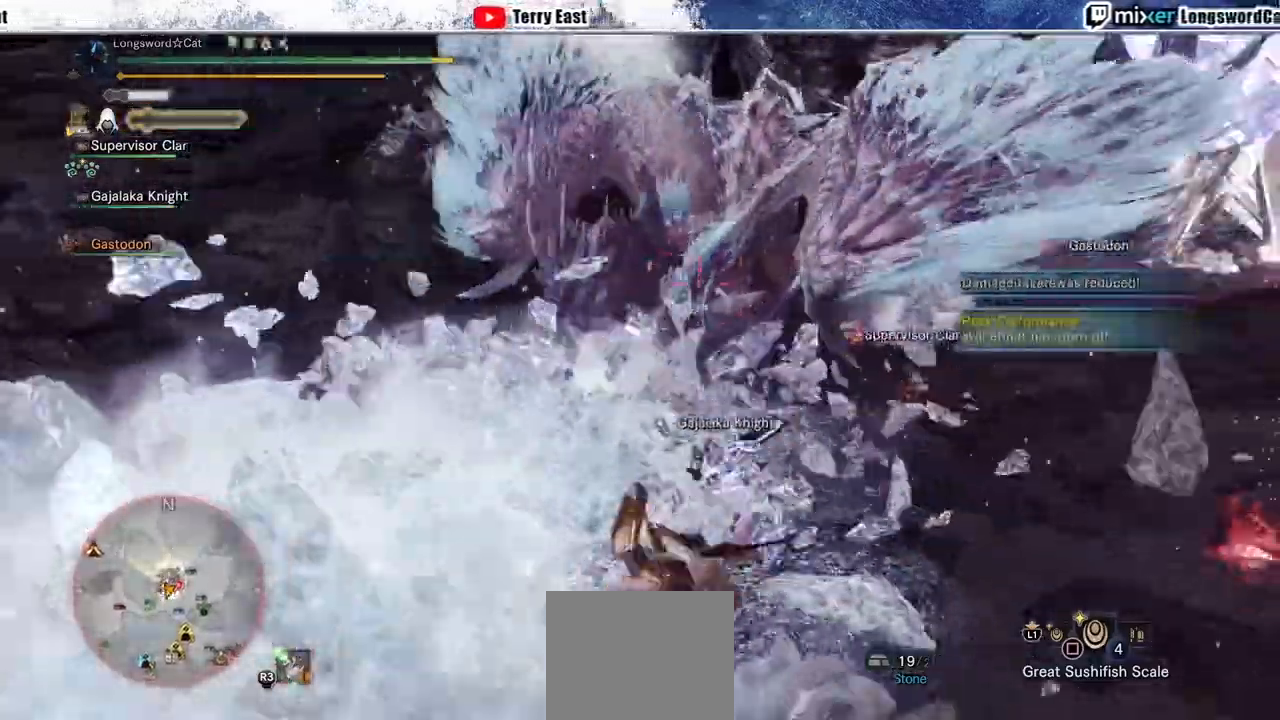
{"buttons": [], "left_stick": "center", "events": []}
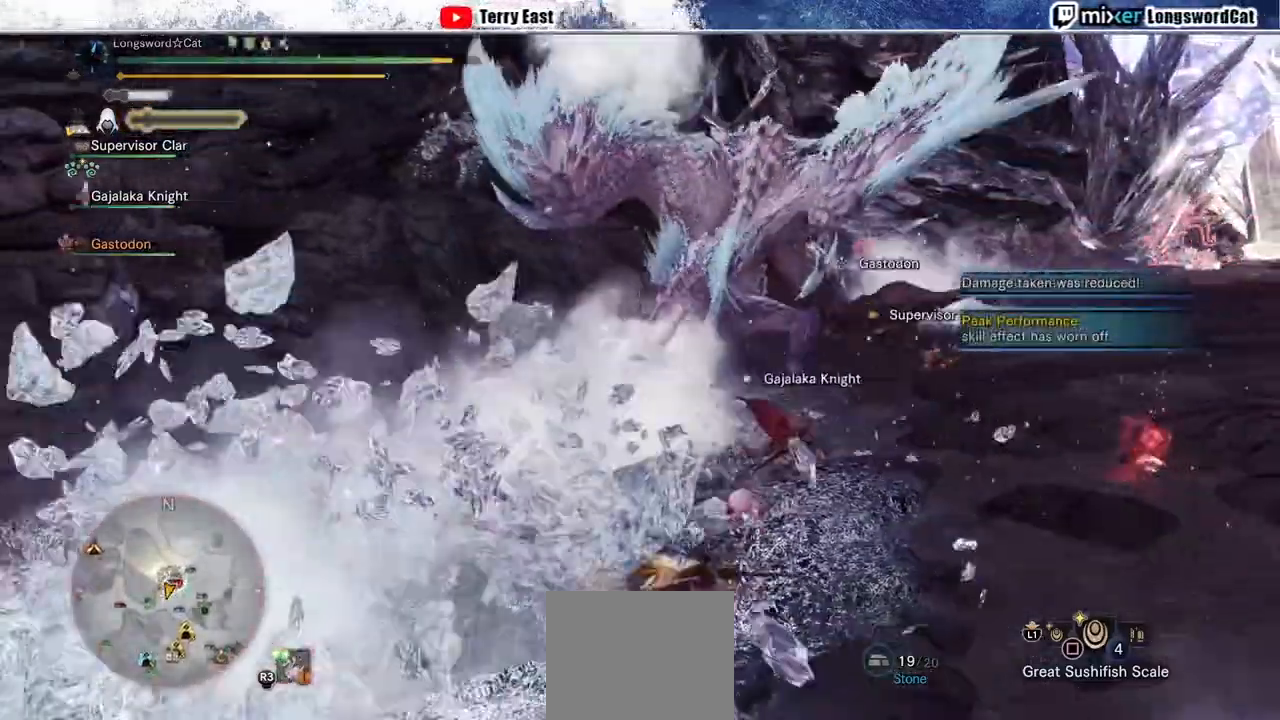
{"buttons": [], "left_stick": "center", "events": []}
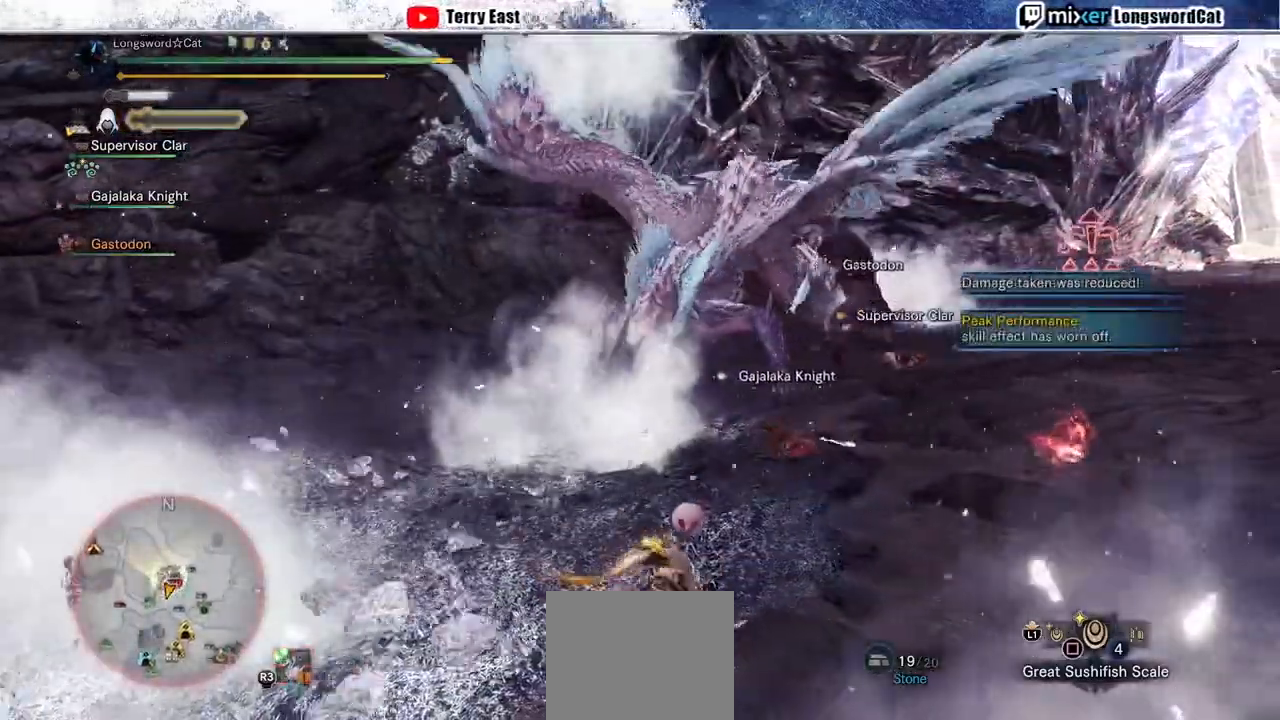
{"buttons": [], "left_stick": "center", "events": [[67, "left_stick", "right"], [200, "left_stick", "center"], [300, "left_stick", "down-right"], [500, "left_stick", "center"]]}
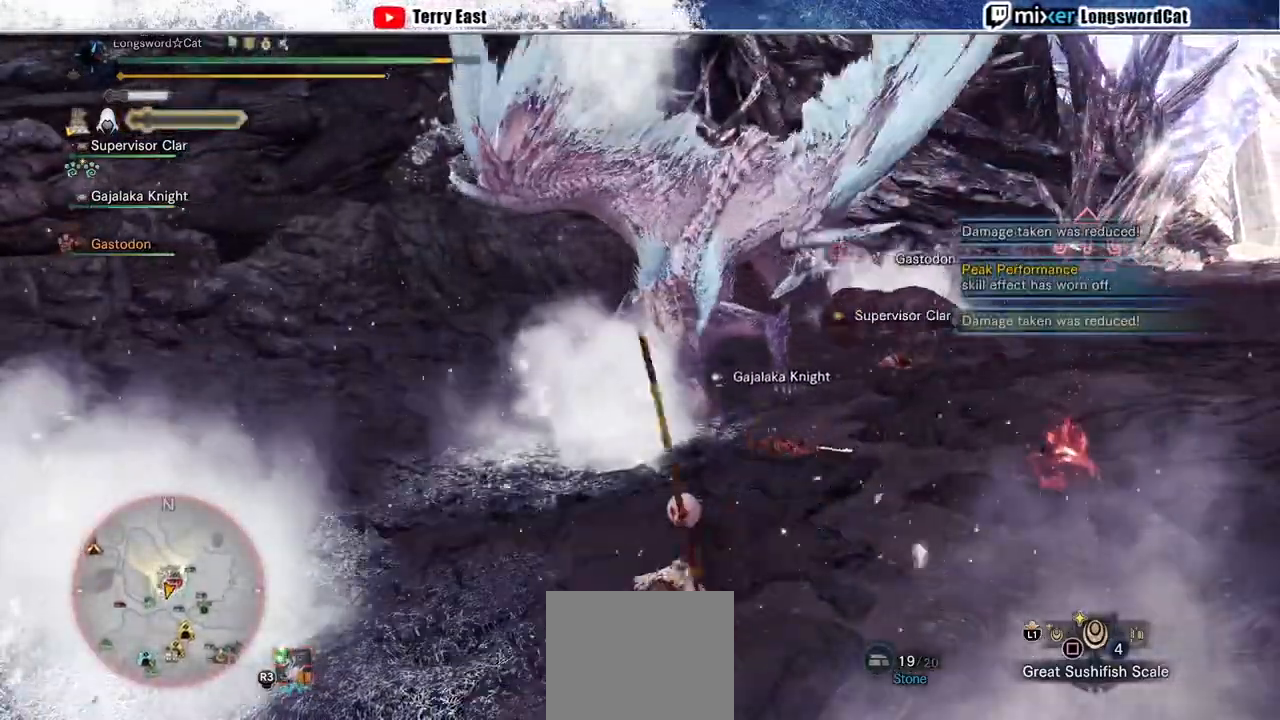
{"buttons": [], "left_stick": "right", "events": [[167, "left_stick", "right"], [433, "CROSS", "down"], [500, "CROSS", "up"]]}
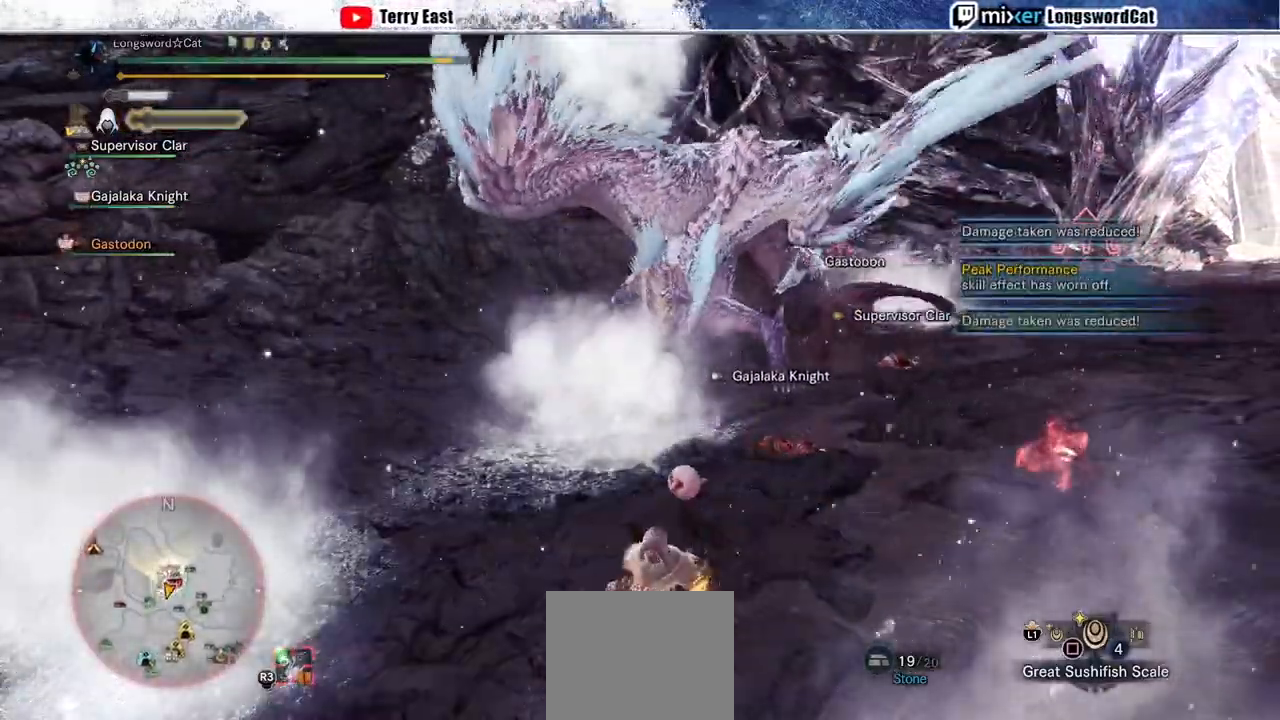
{"buttons": [], "left_stick": "right", "events": [[100, "CROSS", "down"], [167, "CROSS", "up"], [233, "CROSS", "down"], [333, "CROSS", "up"], [400, "CROSS", "down"], [467, "CROSS", "up"]]}
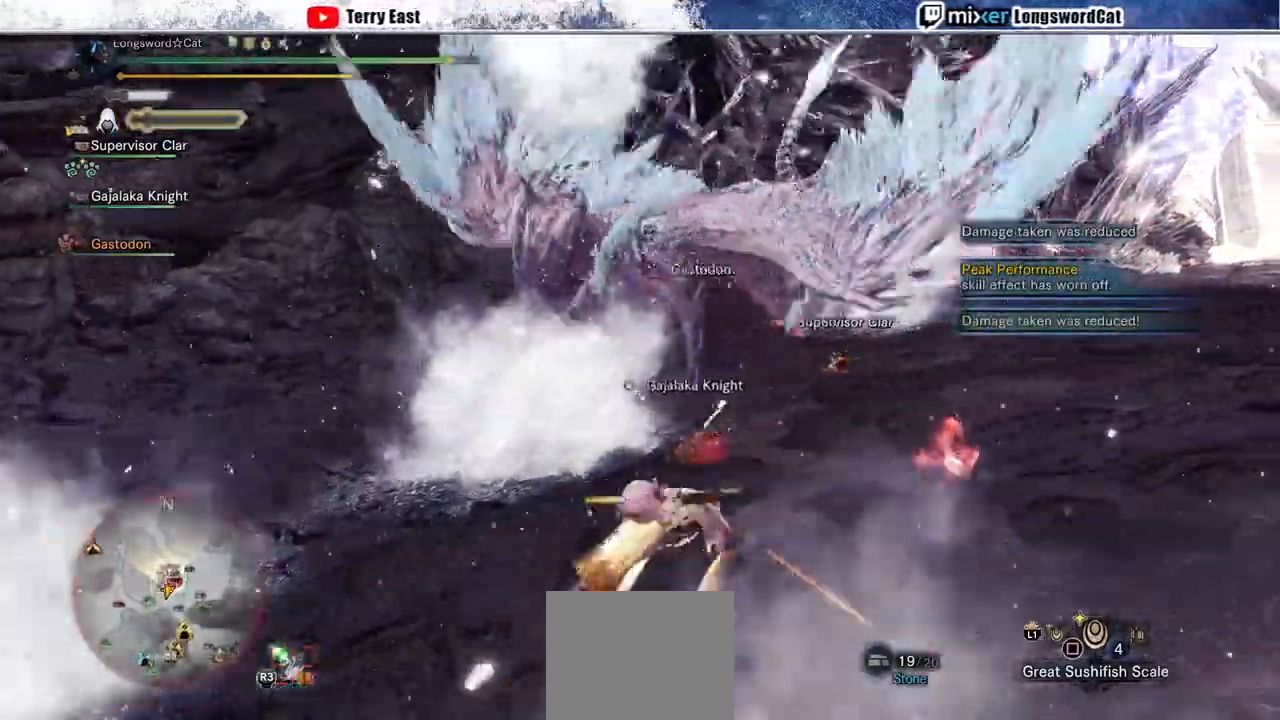
{"buttons": [], "left_stick": "right", "events": [[67, "CROSS", "down"], [133, "CROSS", "up"], [233, "CROSS", "down"], [300, "CROSS", "up"]]}
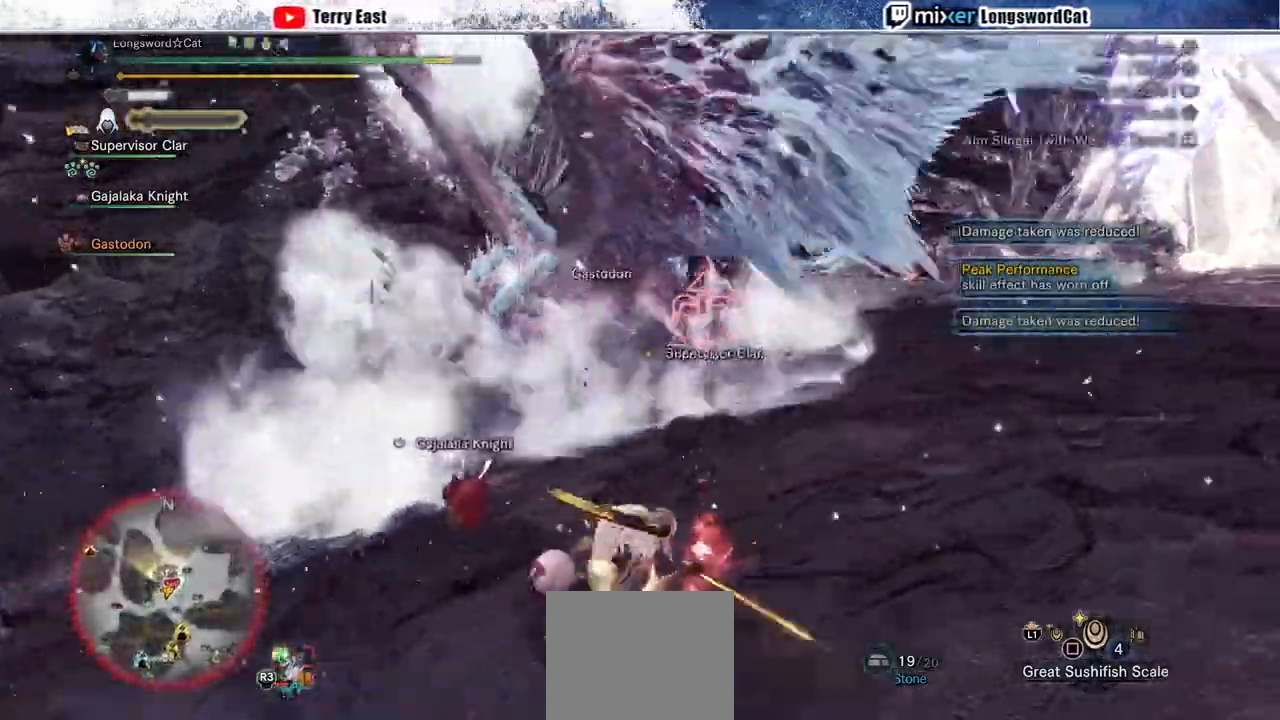
{"buttons": [], "left_stick": "up-right", "events": [[167, "left_stick", "up-right"], [233, "CROSS", "down"], [300, "CROSS", "up"], [367, "CROSS", "down"], [500, "CROSS", "up"]]}
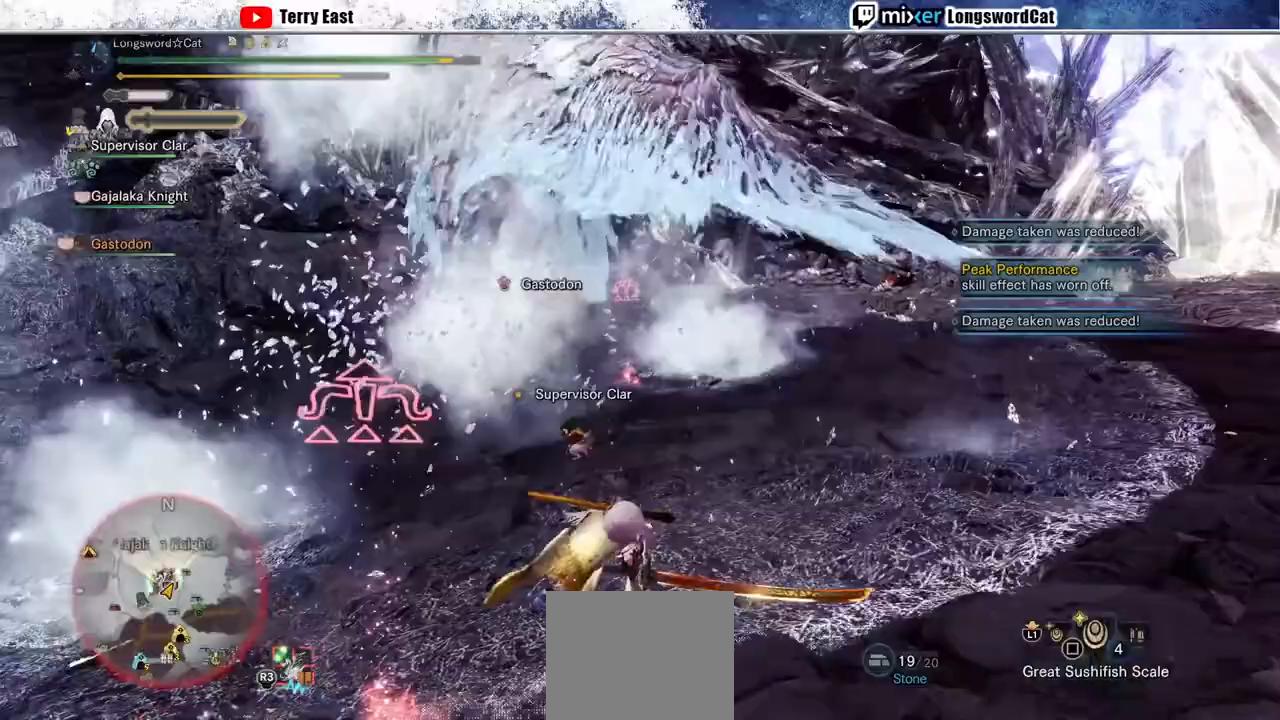
{"buttons": [], "left_stick": "up-right", "events": []}
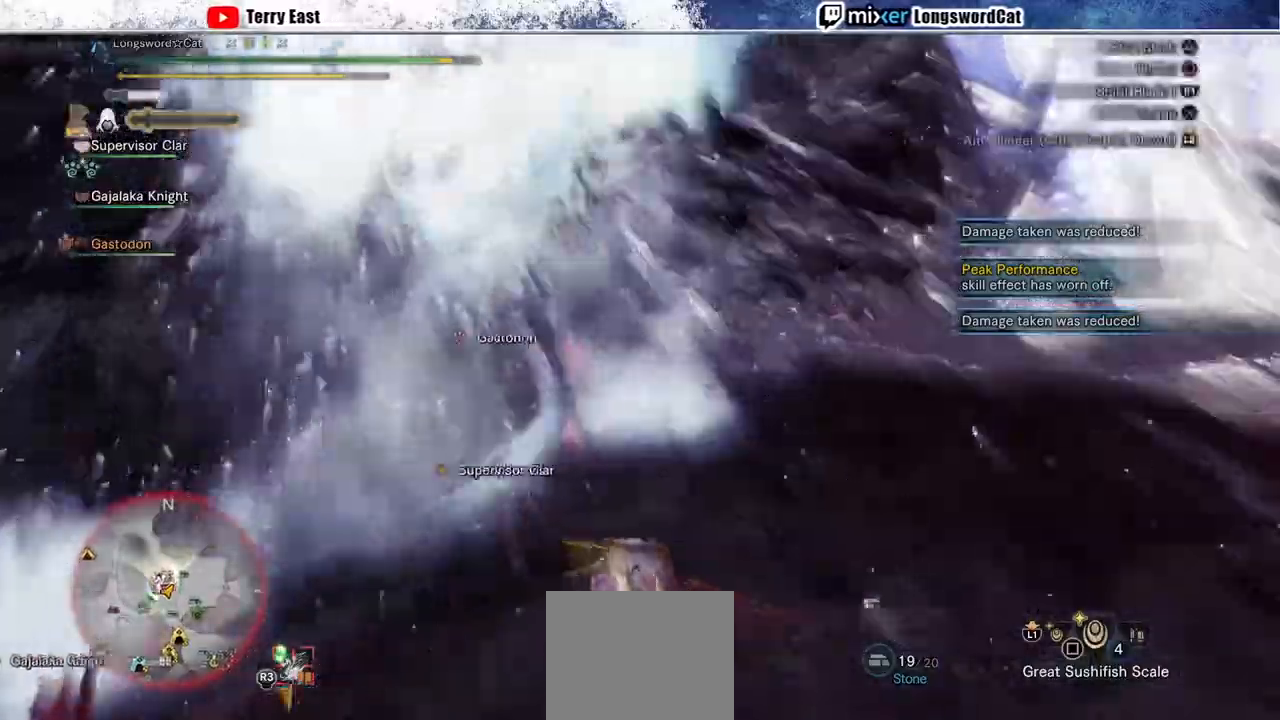
{"buttons": ["CROSS"], "left_stick": "up-right", "events": [[233, "CROSS", "down"], [333, "CROSS", "up"], [400, "CROSS", "down"]]}
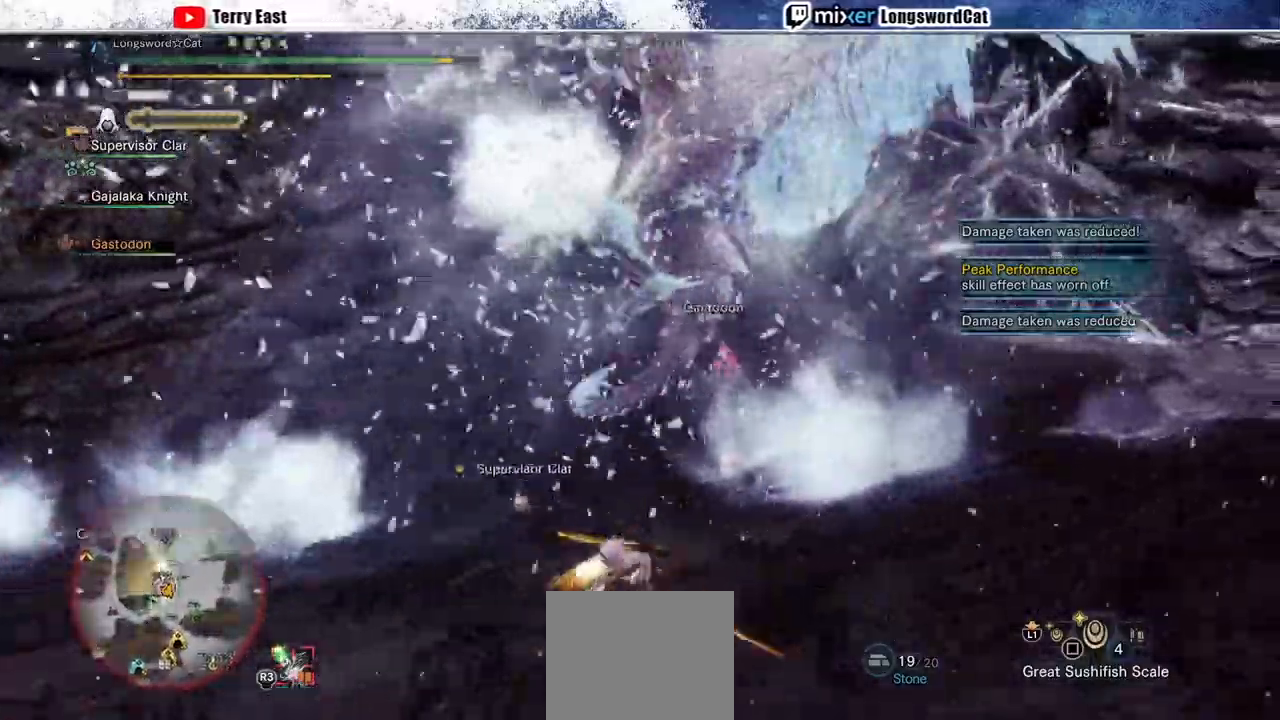
{"buttons": ["TRIANGLE", "R1"], "left_stick": "up", "events": [[33, "CROSS", "up"], [133, "left_stick", "up"], [467, "R1", "down"], [500, "TRIANGLE", "down"]]}
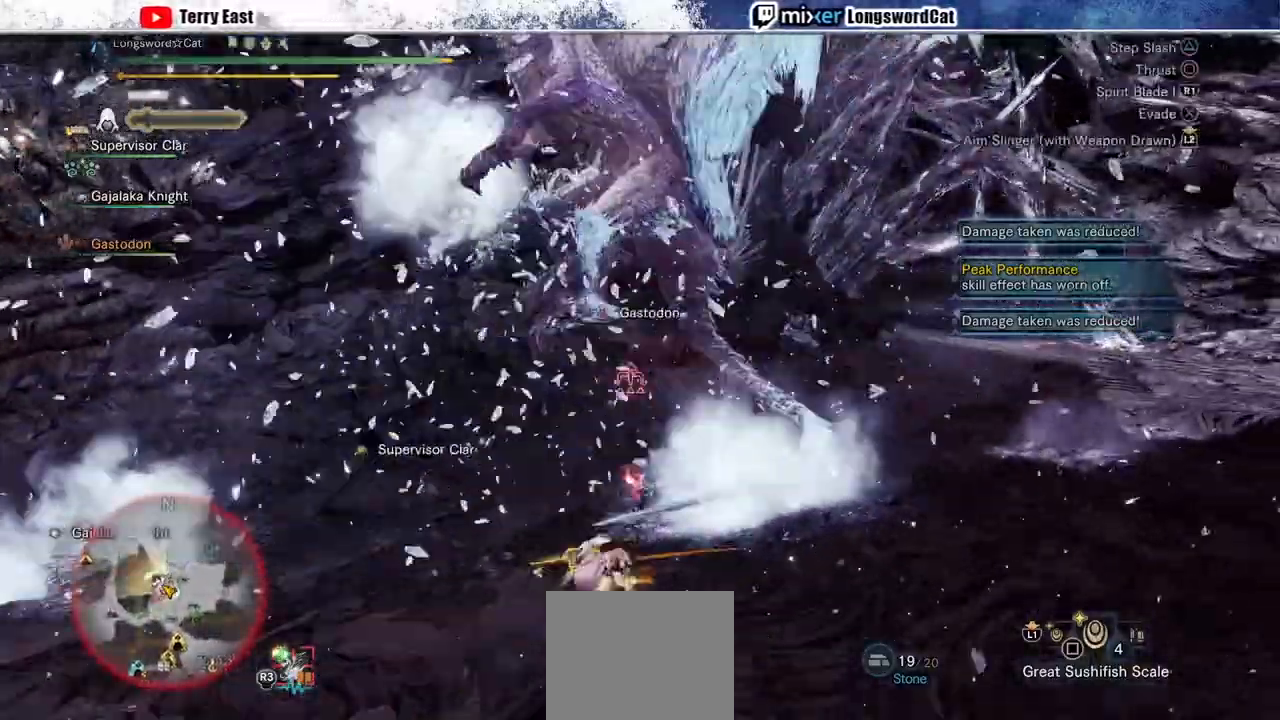
{"buttons": ["TRIANGLE", "R1"], "left_stick": "up", "events": []}
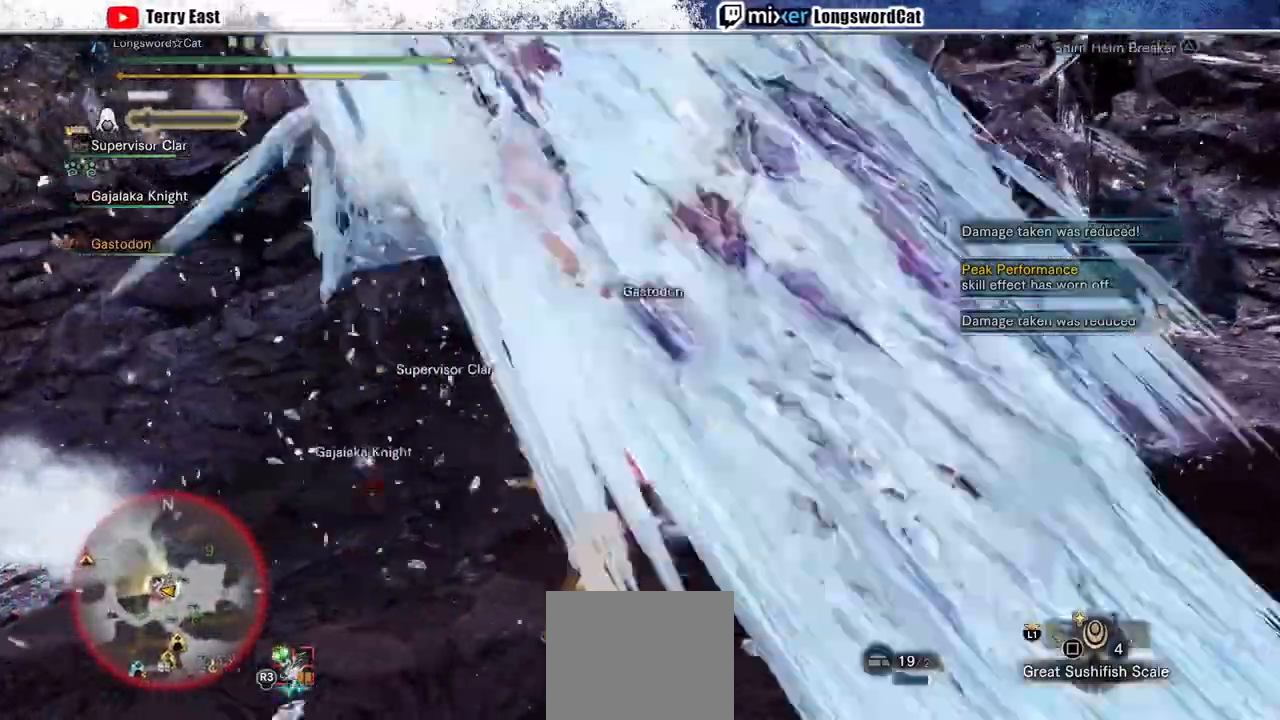
{"buttons": ["TRIANGLE", "R1"], "left_stick": "up-right", "events": [[400, "left_stick", "up-right"]]}